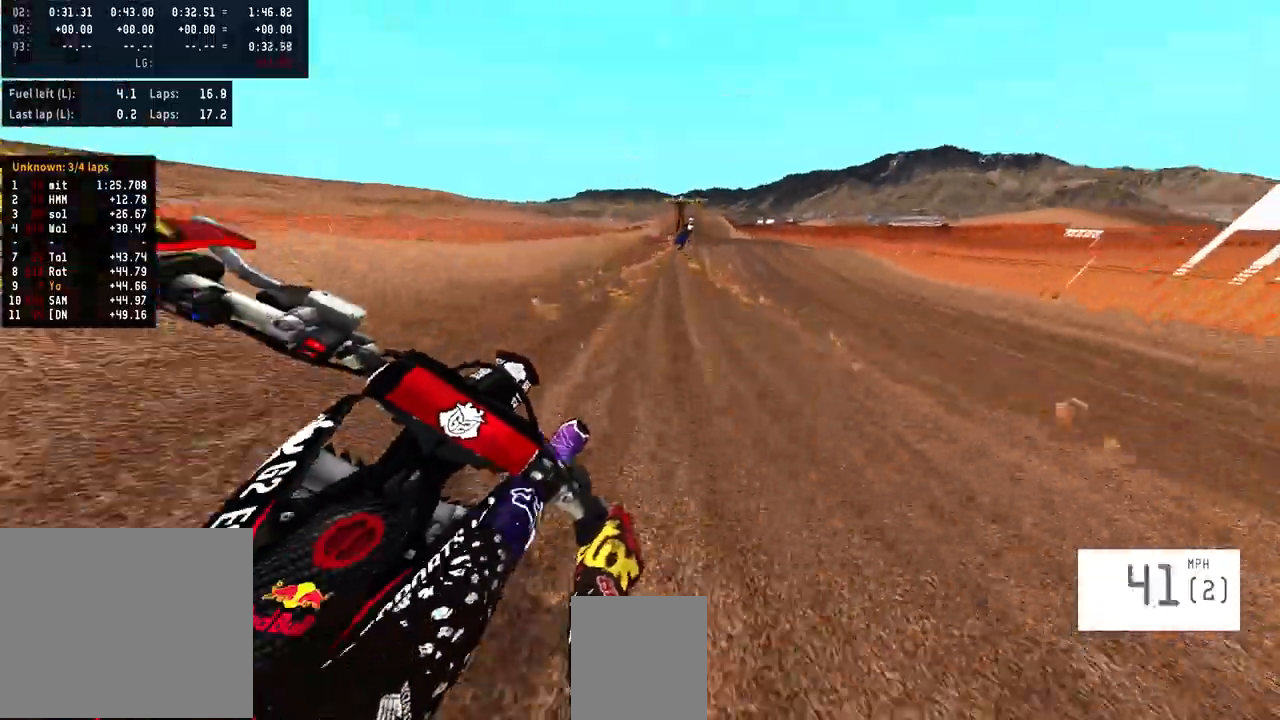
Gameplay with a controller (PlayStation layout); each line is a JSON object with the inputs held at the frame after it. "events" lists button and stick changes between this image and that frame as [ms after this image, input, new state], when the widget could be followed in between. Not read: R1.
{"buttons": ["R2"], "left_stick": "center", "right_stick": "center", "events": []}
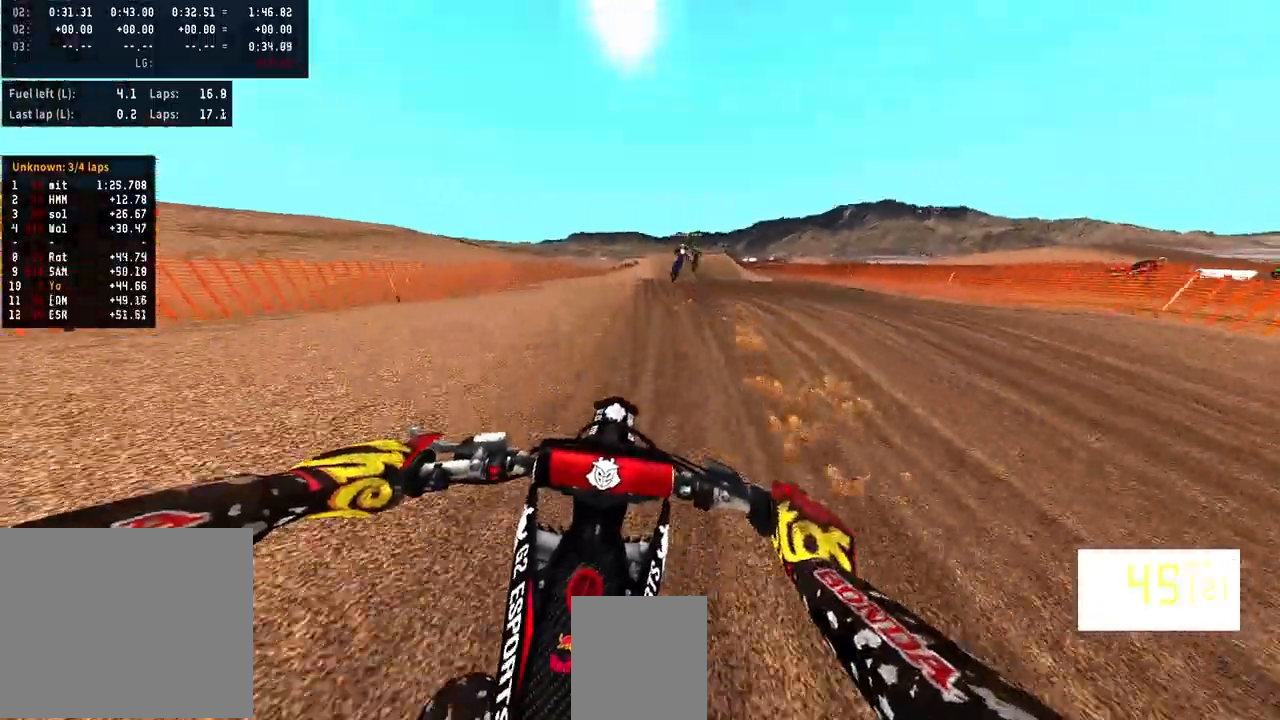
{"buttons": ["R2"], "left_stick": "left", "right_stick": "up", "events": [[167, "right_stick", "up"], [500, "left_stick", "left"]]}
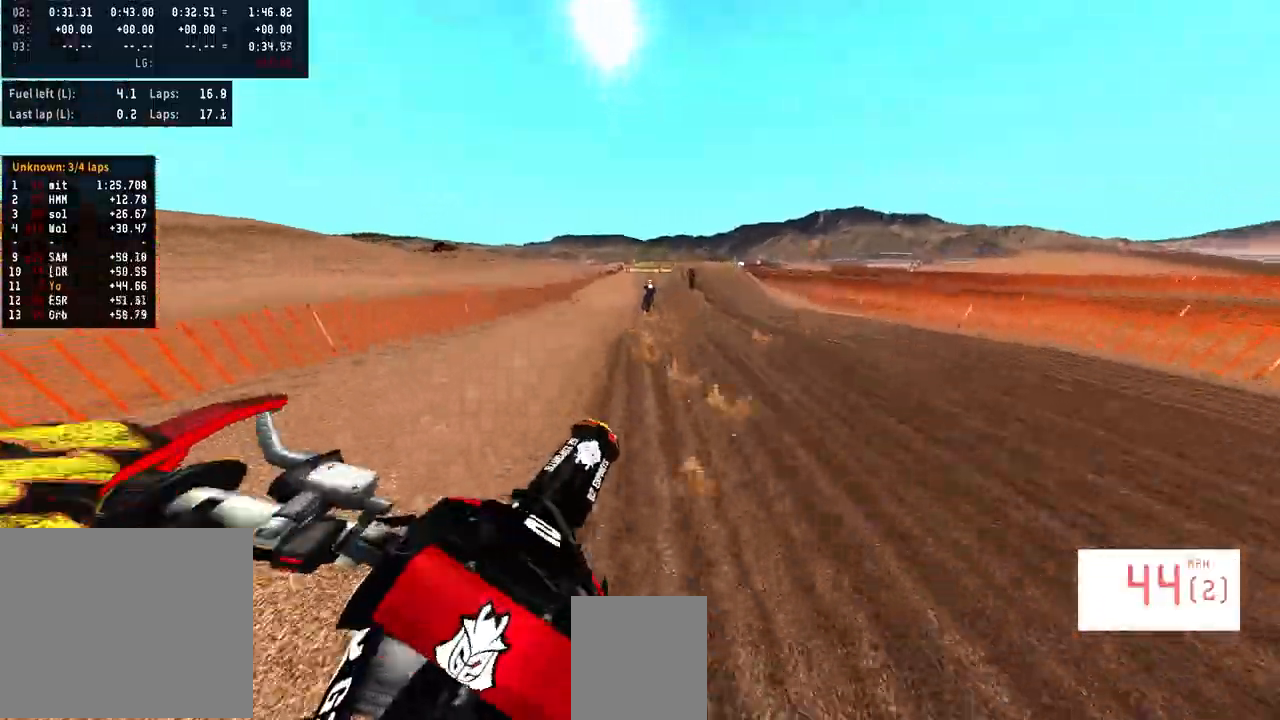
{"buttons": ["R2"], "left_stick": "center", "right_stick": "center", "events": [[33, "right_stick", "center"], [167, "left_stick", "center"]]}
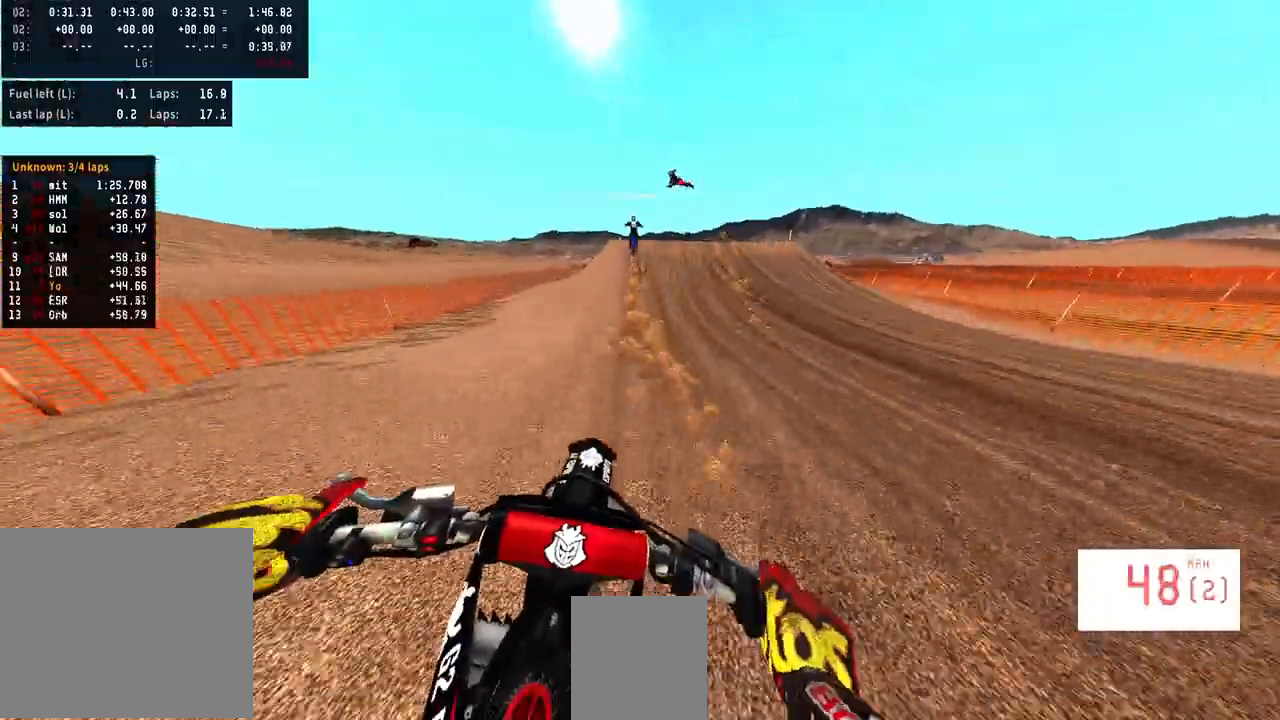
{"buttons": ["R2"], "left_stick": "center", "right_stick": "center", "events": []}
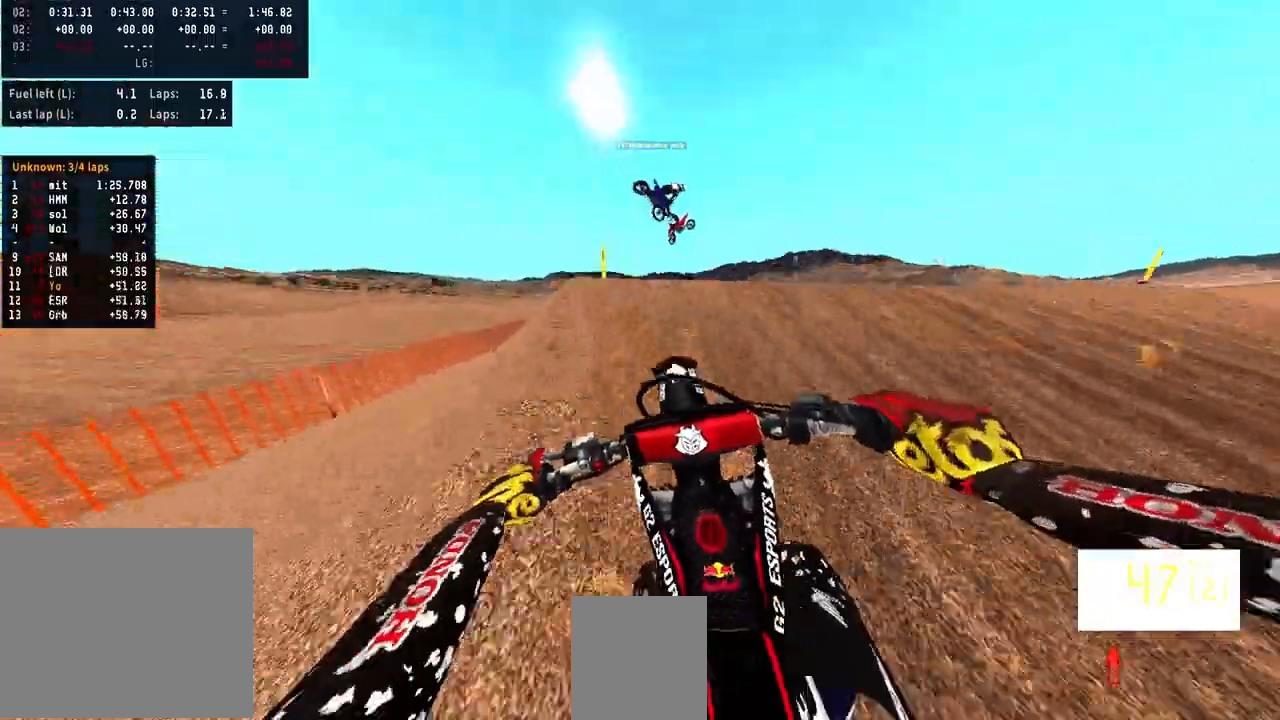
{"buttons": [], "left_stick": "right", "right_stick": "up", "events": [[33, "right_stick", "up"], [300, "R2", "up"], [433, "left_stick", "right"]]}
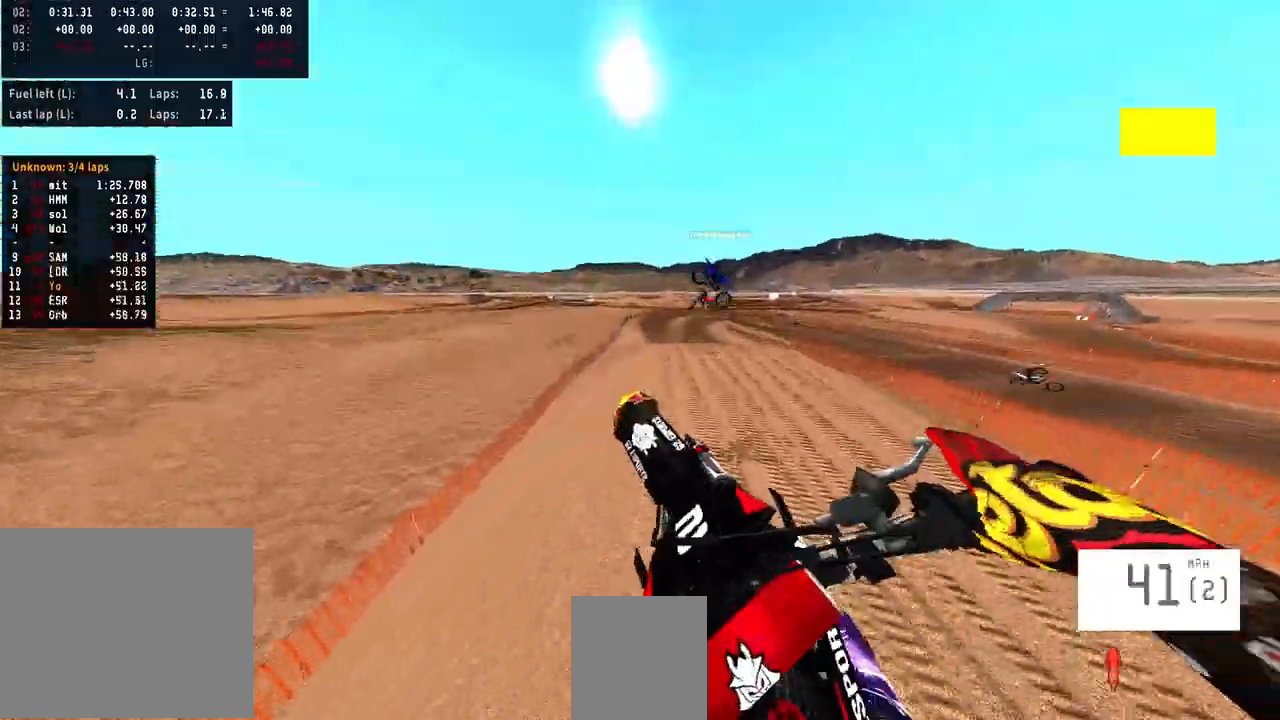
{"buttons": [], "left_stick": "left", "right_stick": "up", "events": [[33, "left_stick", "center"], [267, "left_stick", "left"]]}
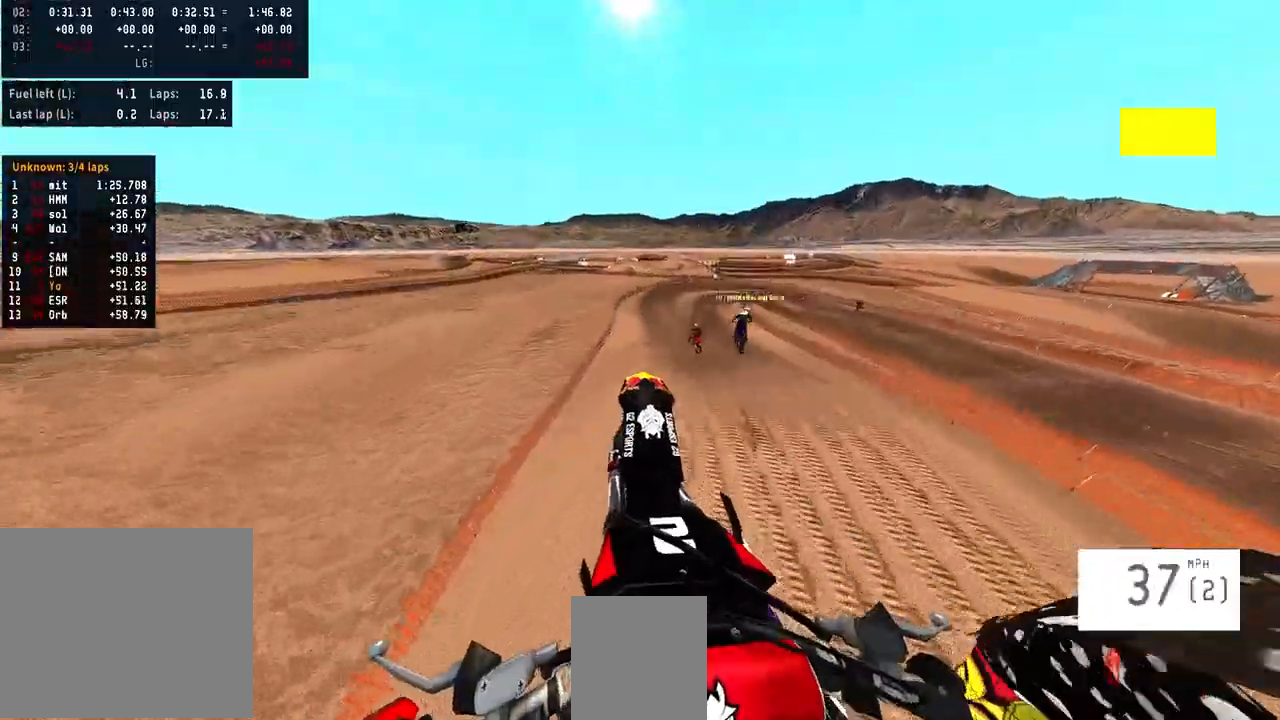
{"buttons": [], "left_stick": "center", "right_stick": "up", "events": [[200, "left_stick", "center"]]}
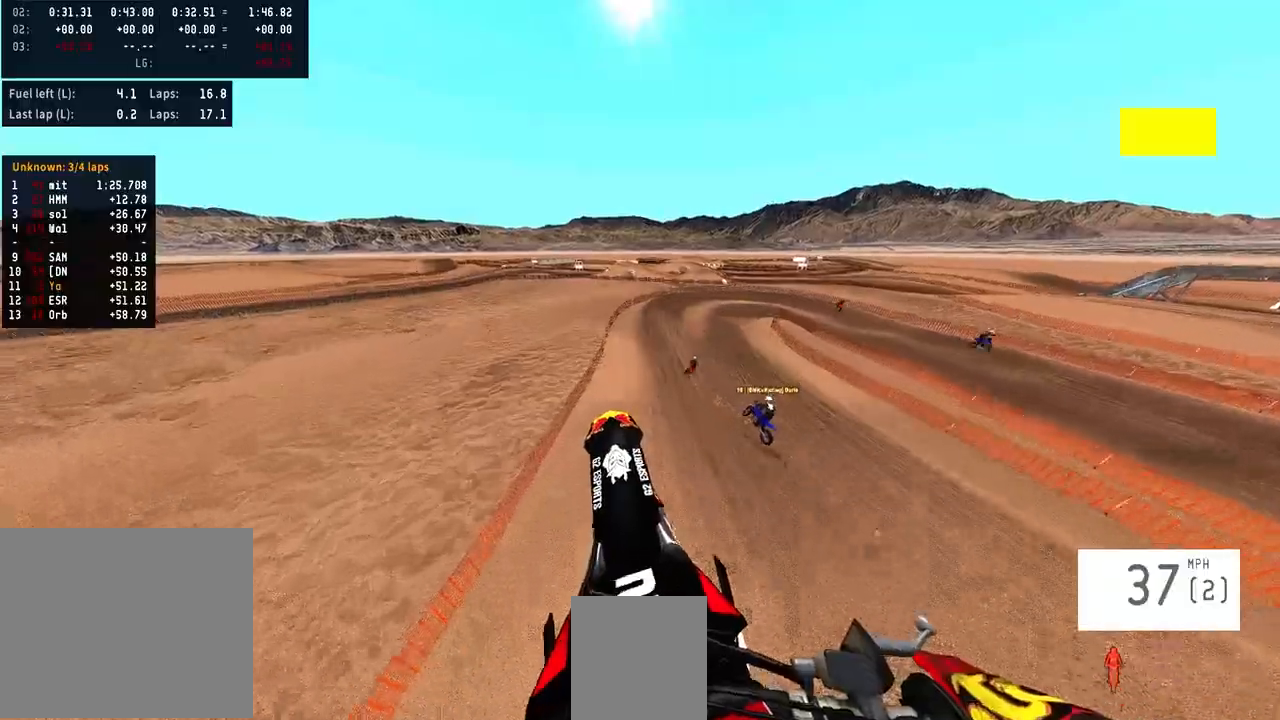
{"buttons": ["R2"], "left_stick": "center", "right_stick": "up", "events": [[367, "R2", "down"]]}
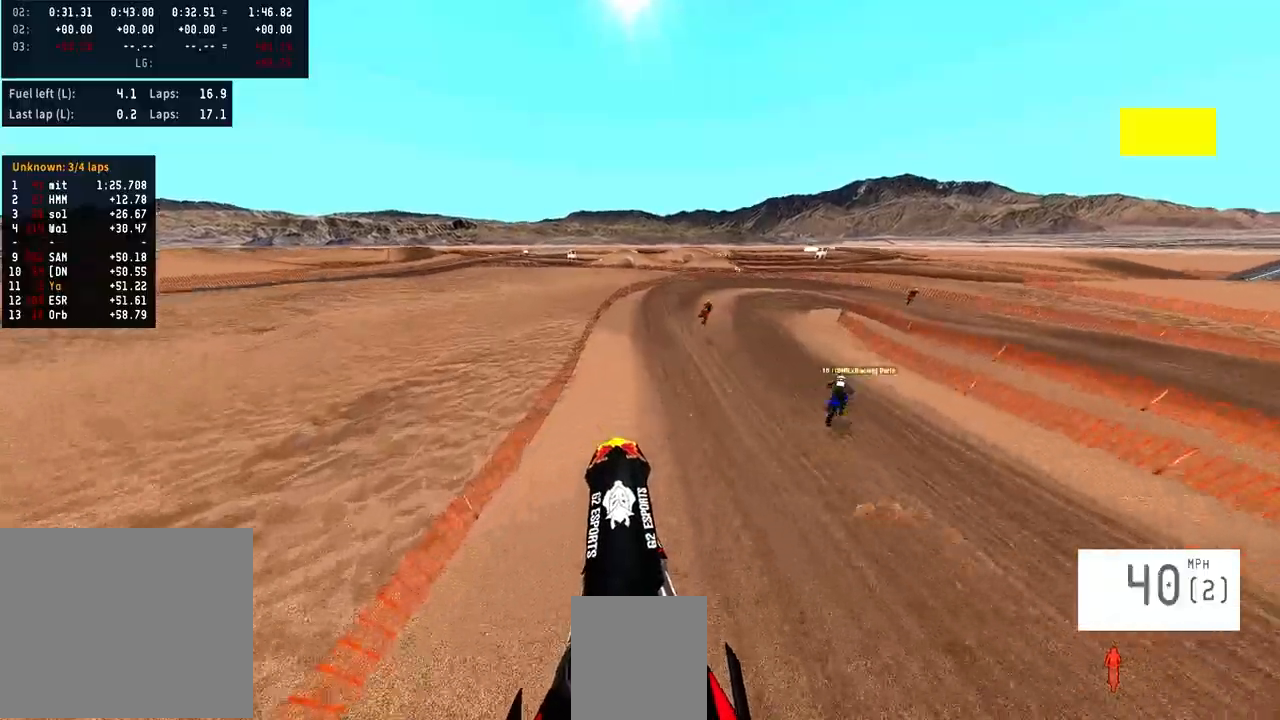
{"buttons": [], "left_stick": "center", "right_stick": "center", "events": [[367, "R2", "up"], [433, "right_stick", "center"]]}
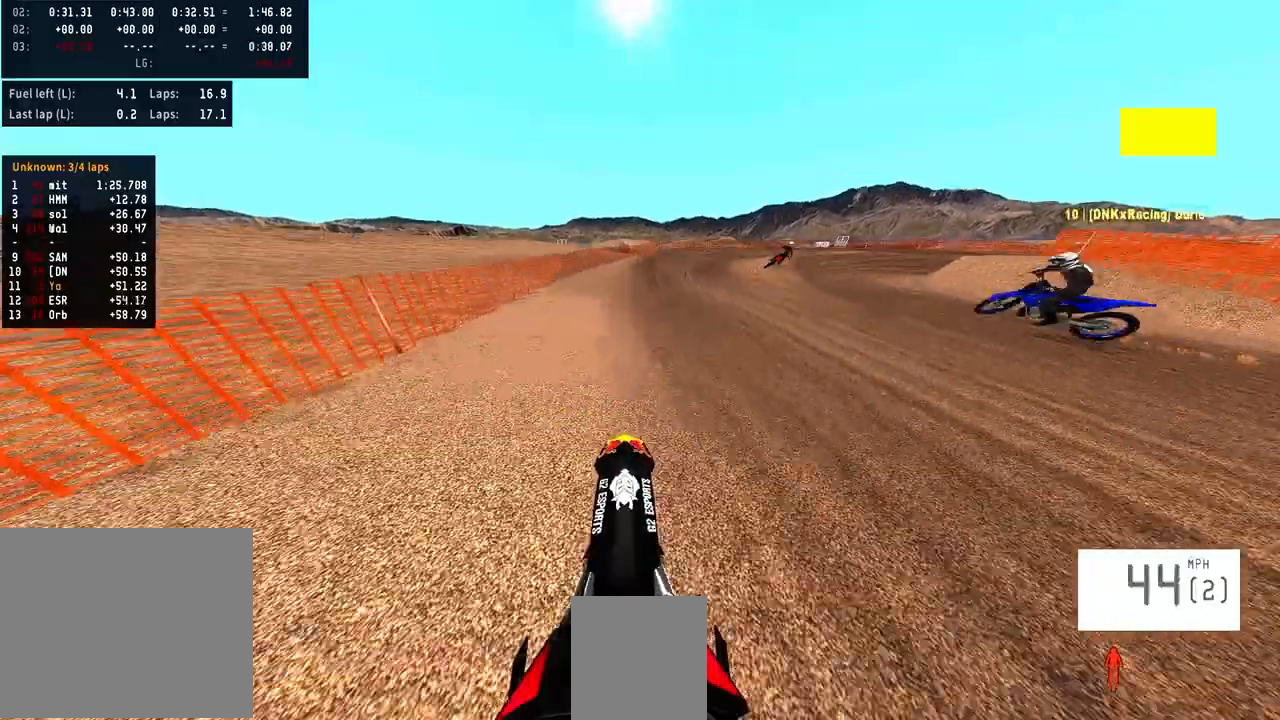
{"buttons": [], "left_stick": "center", "right_stick": "center", "events": []}
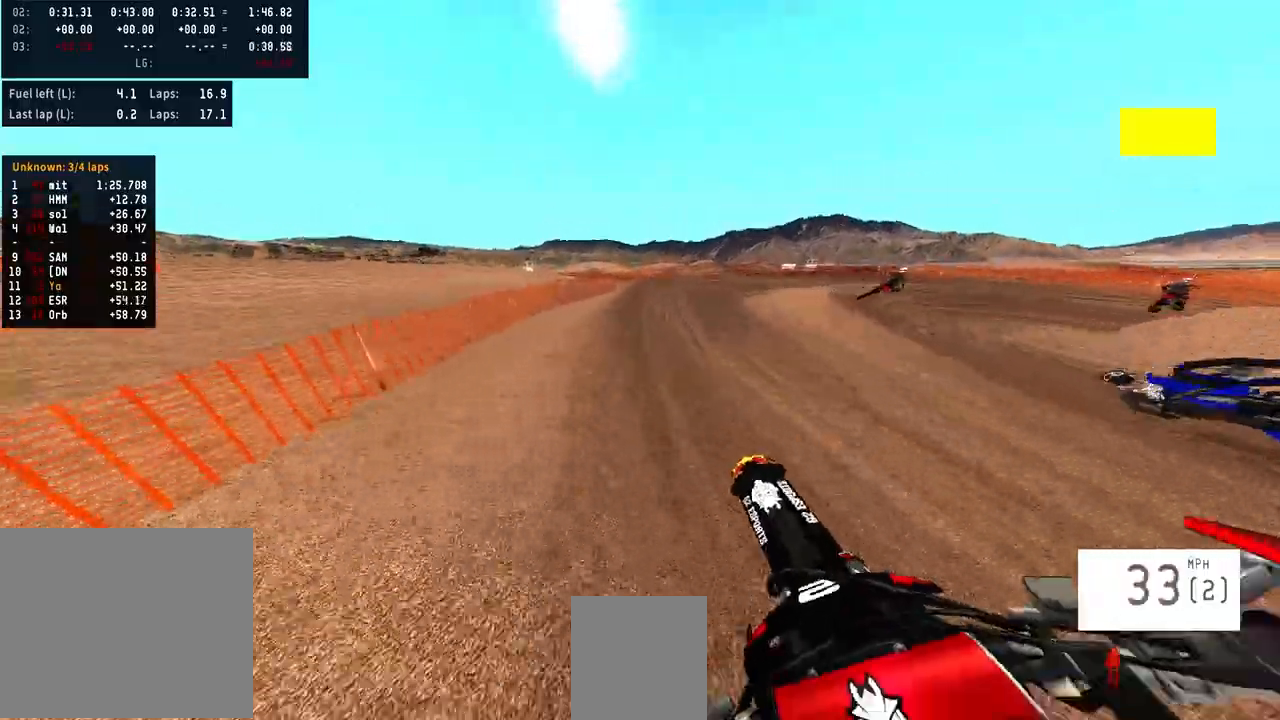
{"buttons": [], "left_stick": "up-right", "right_stick": "right", "events": [[33, "left_stick", "up-right"], [467, "right_stick", "right"]]}
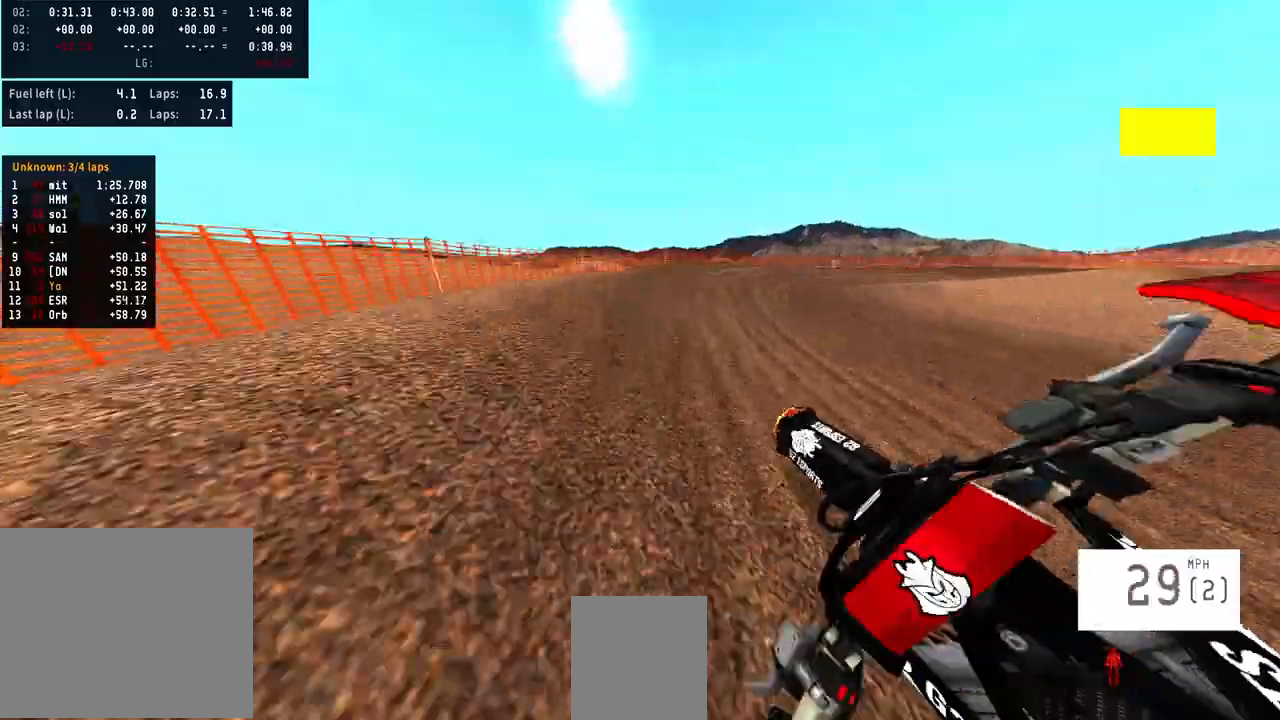
{"buttons": [], "left_stick": "center", "right_stick": "center", "events": [[33, "left_stick", "center"], [167, "right_stick", "center"]]}
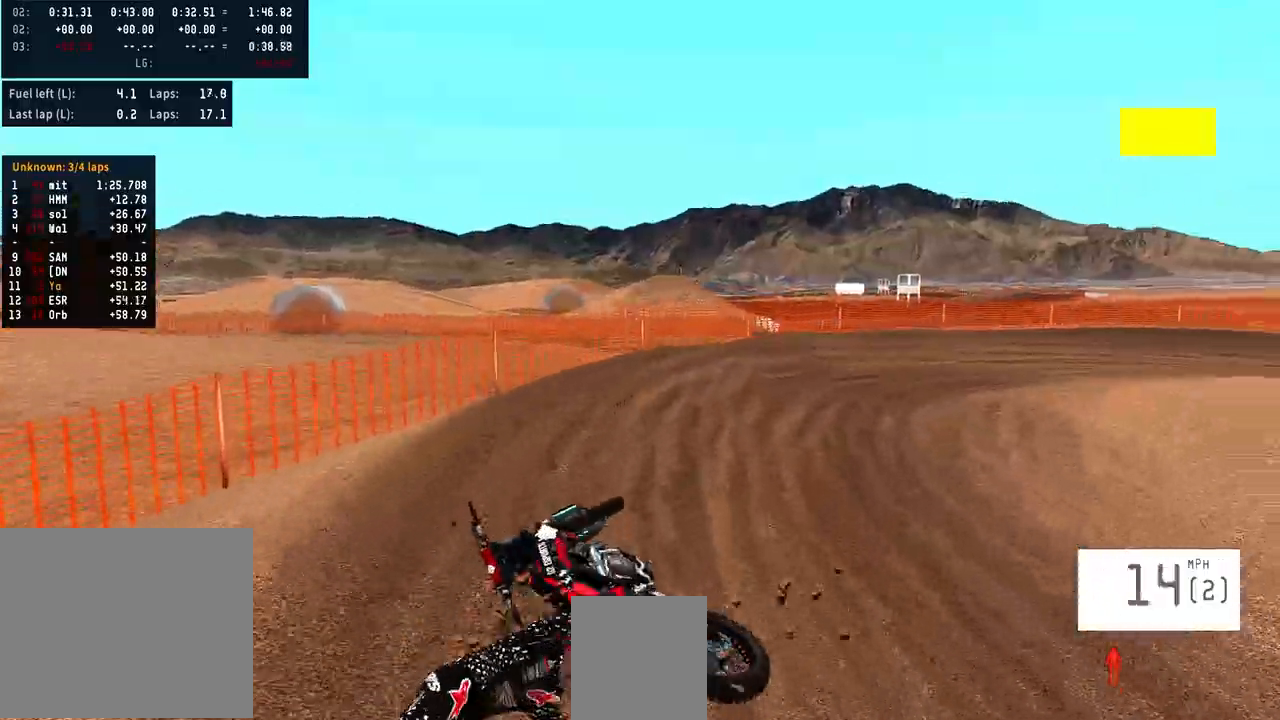
{"buttons": [], "left_stick": "center", "right_stick": "center", "events": [[400, "SELECT", "down"], [467, "SELECT", "up"]]}
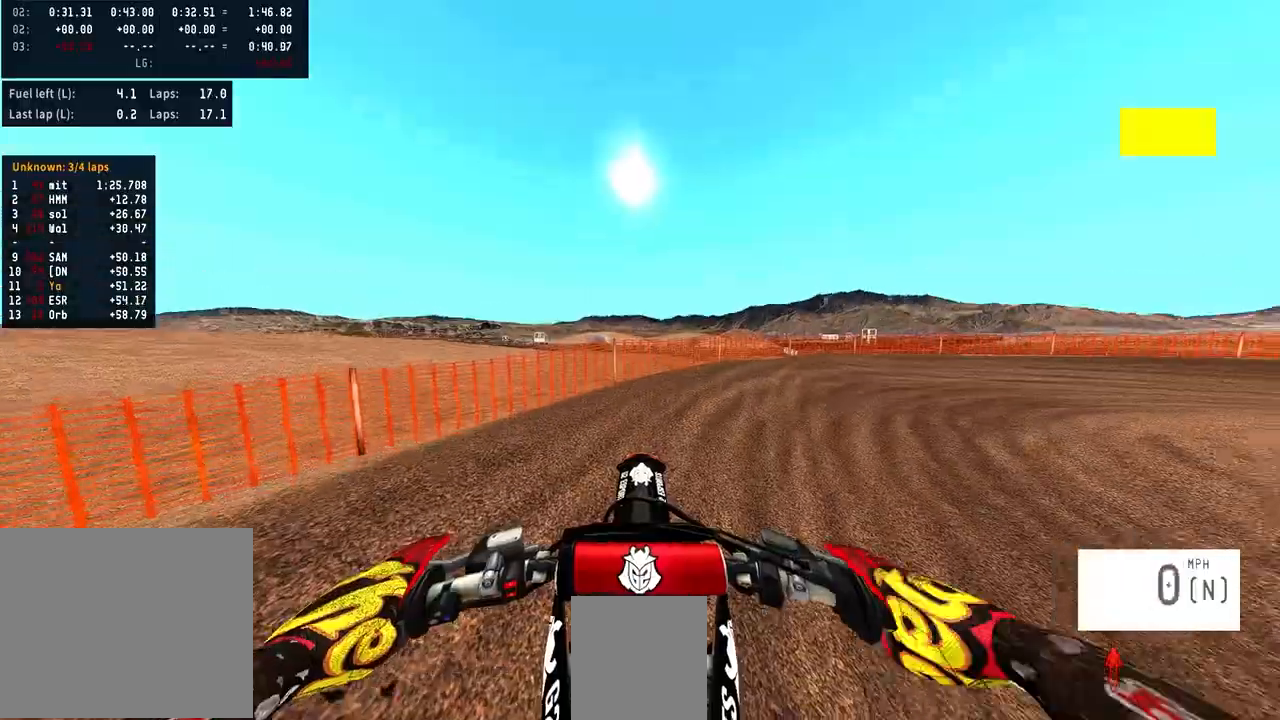
{"buttons": [], "left_stick": "center", "right_stick": "center", "events": [[33, "SQUARE", "down"], [67, "R2", "down"], [133, "SQUARE", "up"], [333, "R2", "up"]]}
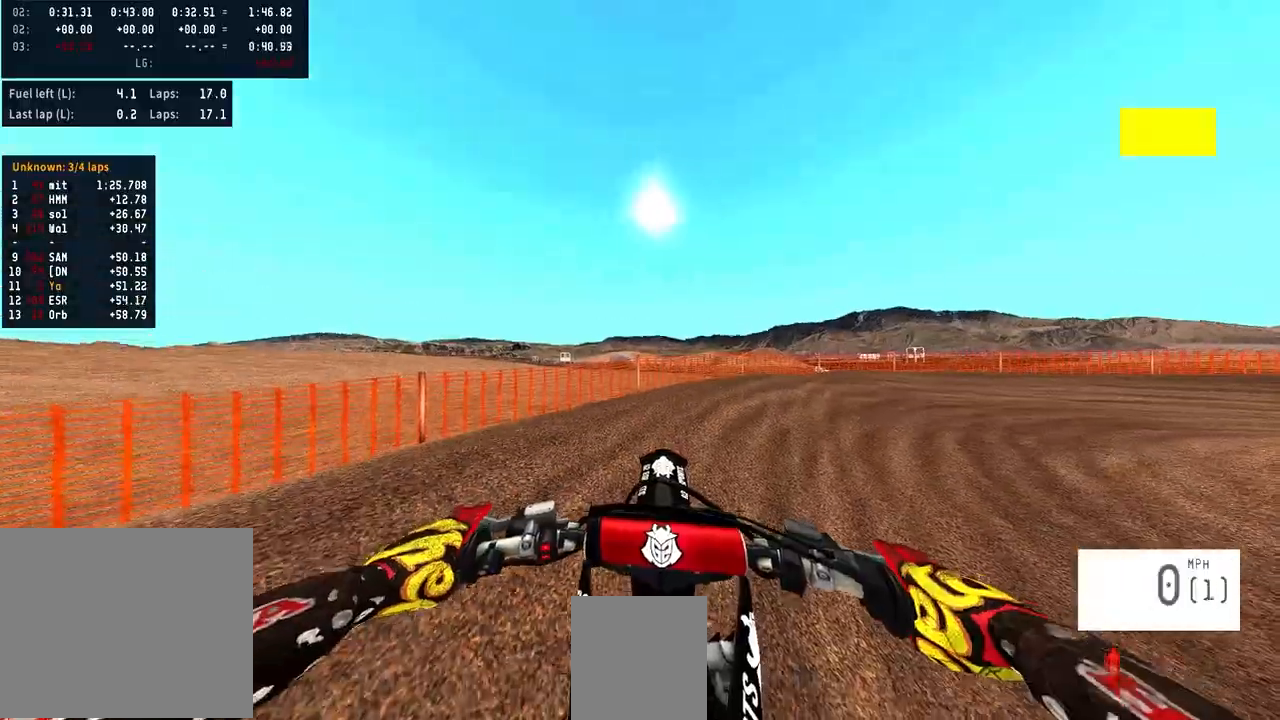
{"buttons": ["R2"], "left_stick": "right", "right_stick": "up", "events": [[100, "R2", "down"], [100, "right_stick", "up"], [200, "R3", "down"], [200, "left_stick", "up-right"], [367, "R3", "up"], [400, "left_stick", "right"]]}
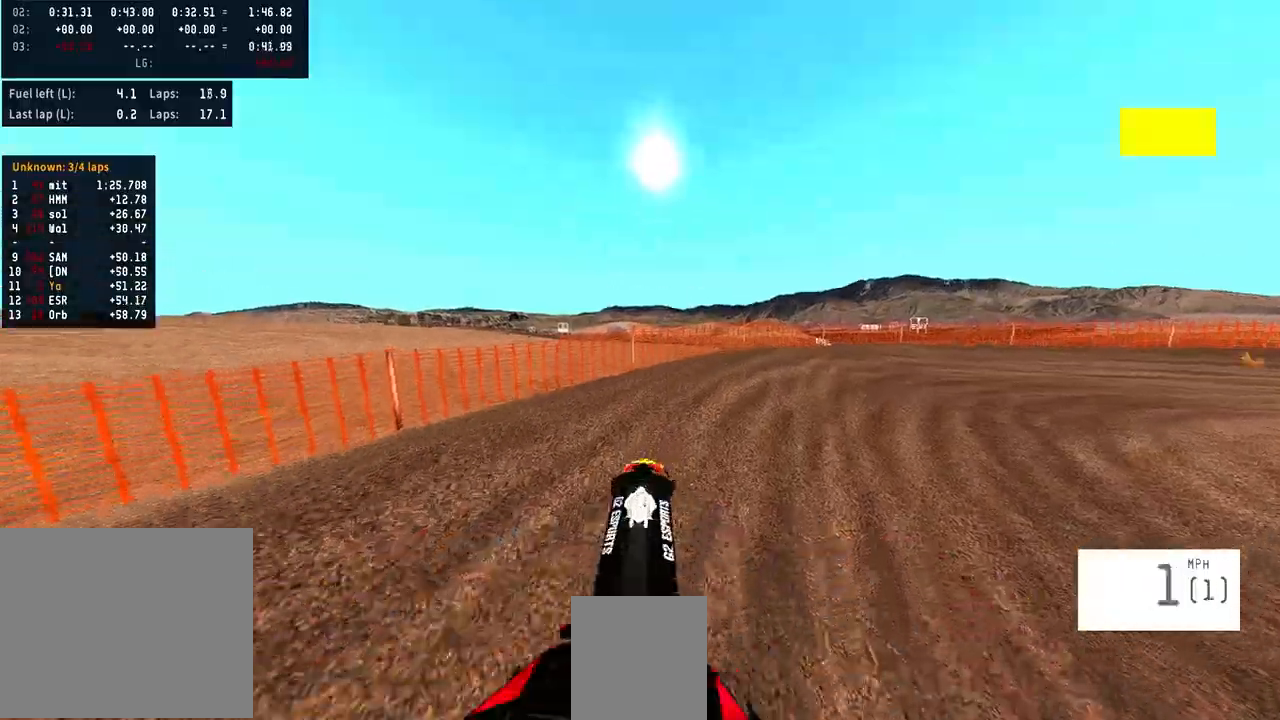
{"buttons": ["R2"], "left_stick": "right", "right_stick": "up", "events": []}
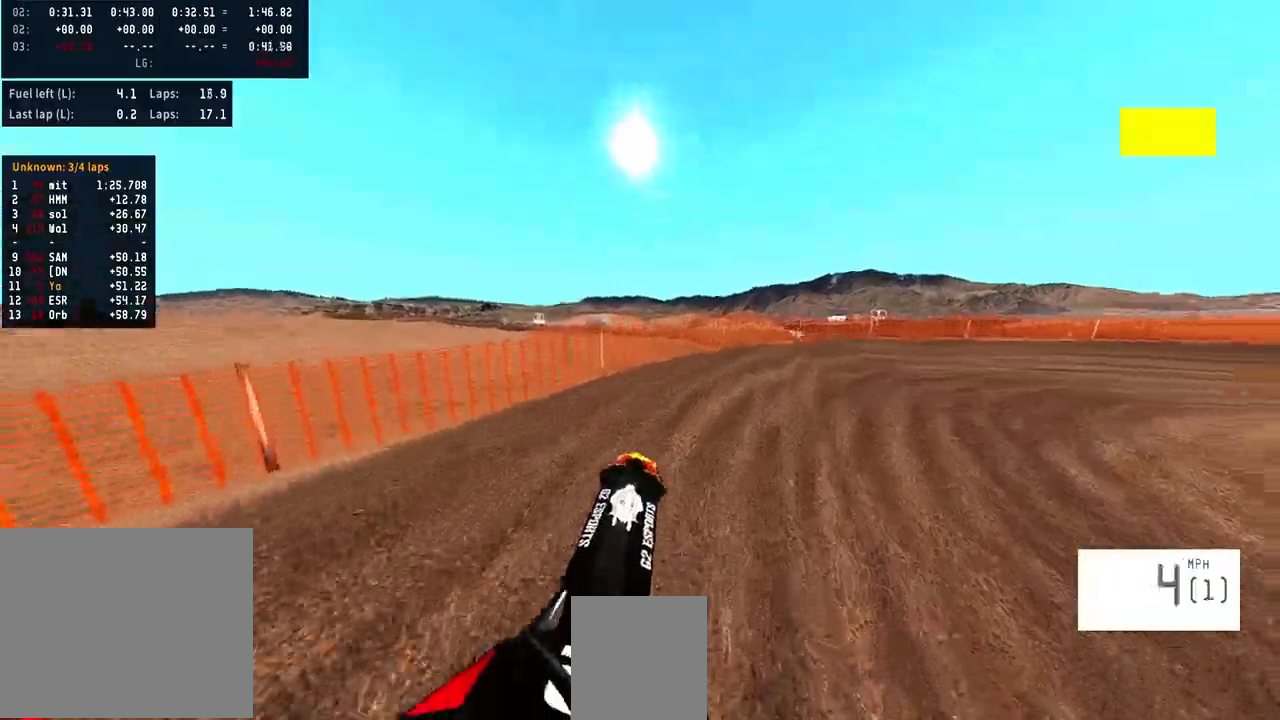
{"buttons": ["R2"], "left_stick": "right", "right_stick": "up", "events": []}
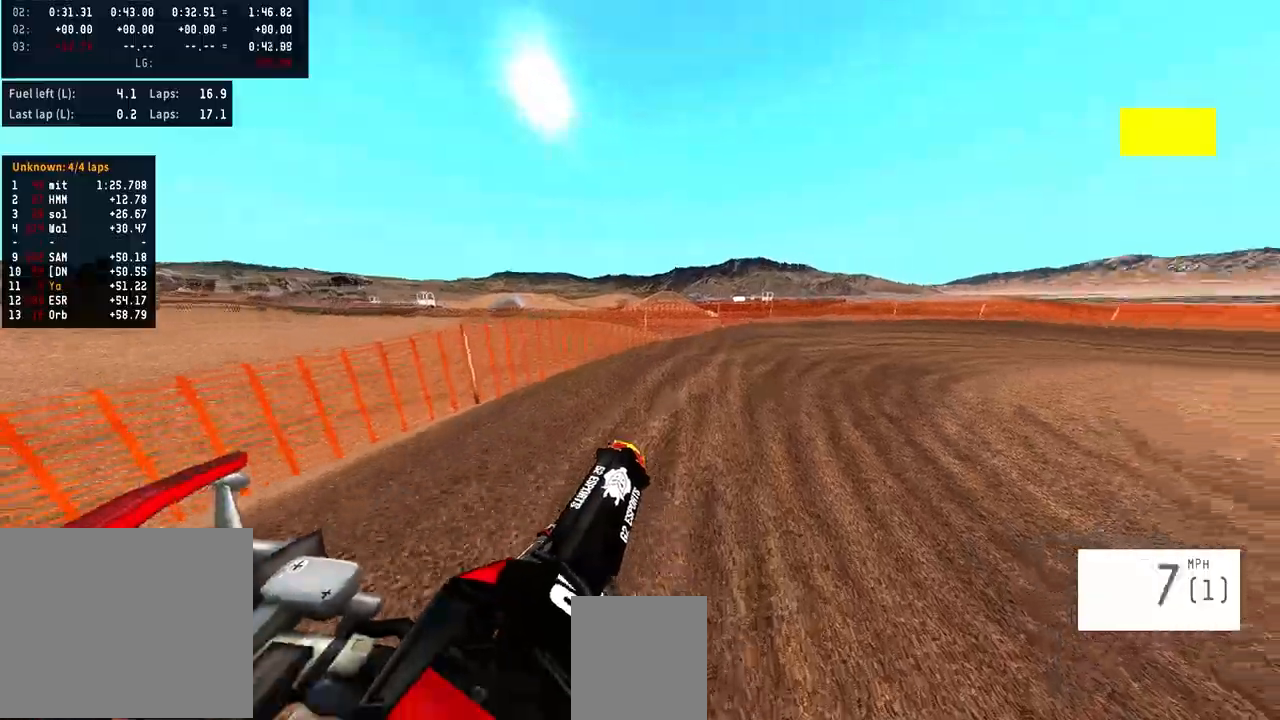
{"buttons": ["R2"], "left_stick": "right", "right_stick": "center", "events": [[67, "right_stick", "center"]]}
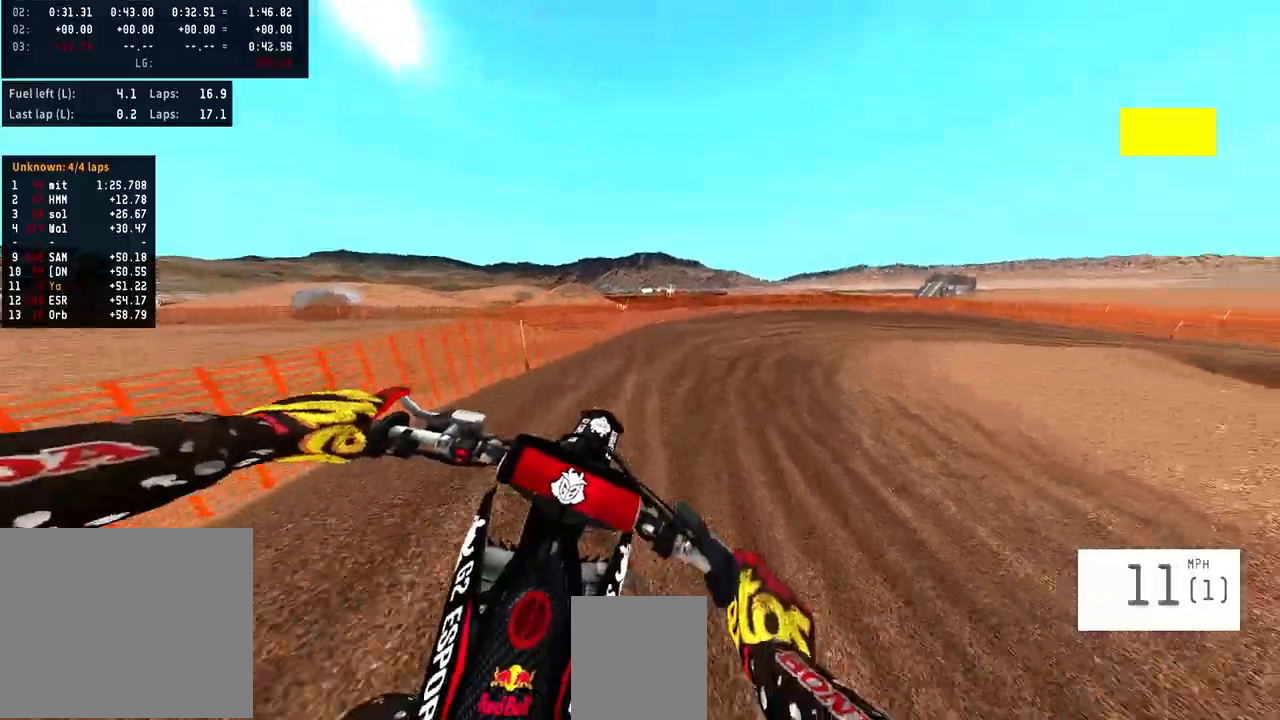
{"buttons": ["R2"], "left_stick": "right", "right_stick": "center", "events": []}
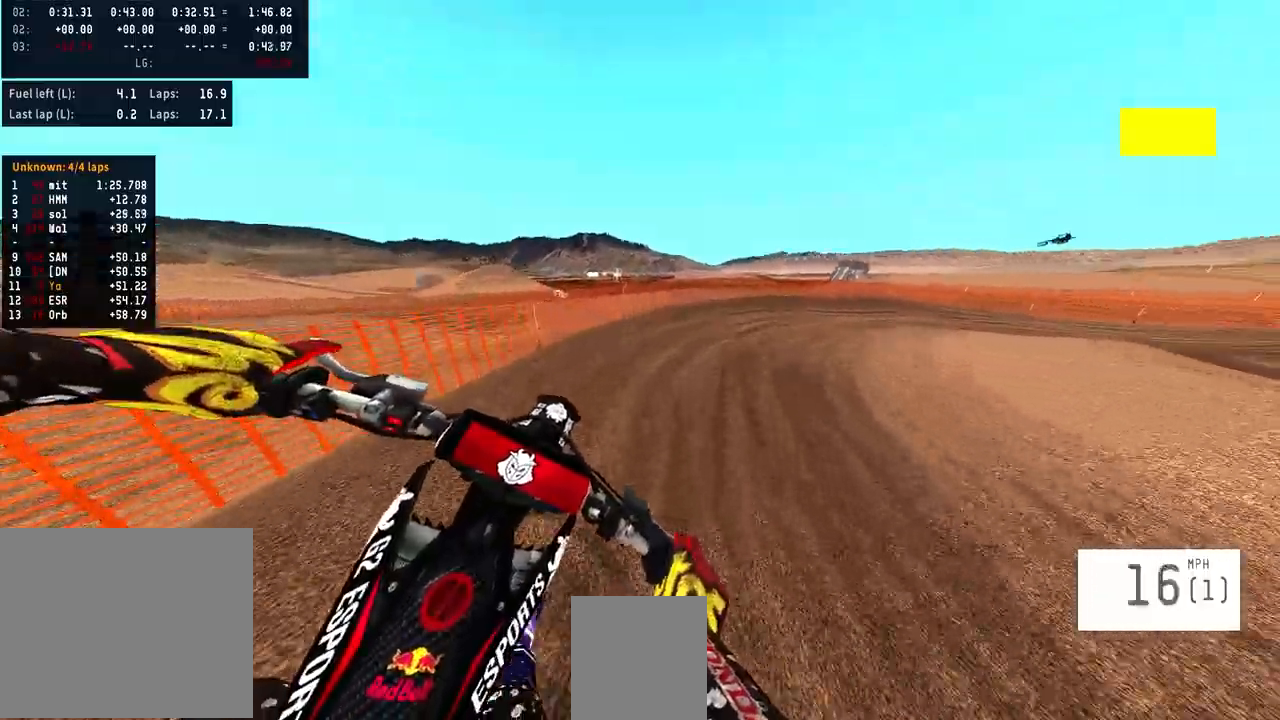
{"buttons": ["R2"], "left_stick": "up-right", "right_stick": "center", "events": [[100, "left_stick", "up-right"], [267, "TRIANGLE", "down"], [333, "TRIANGLE", "up"]]}
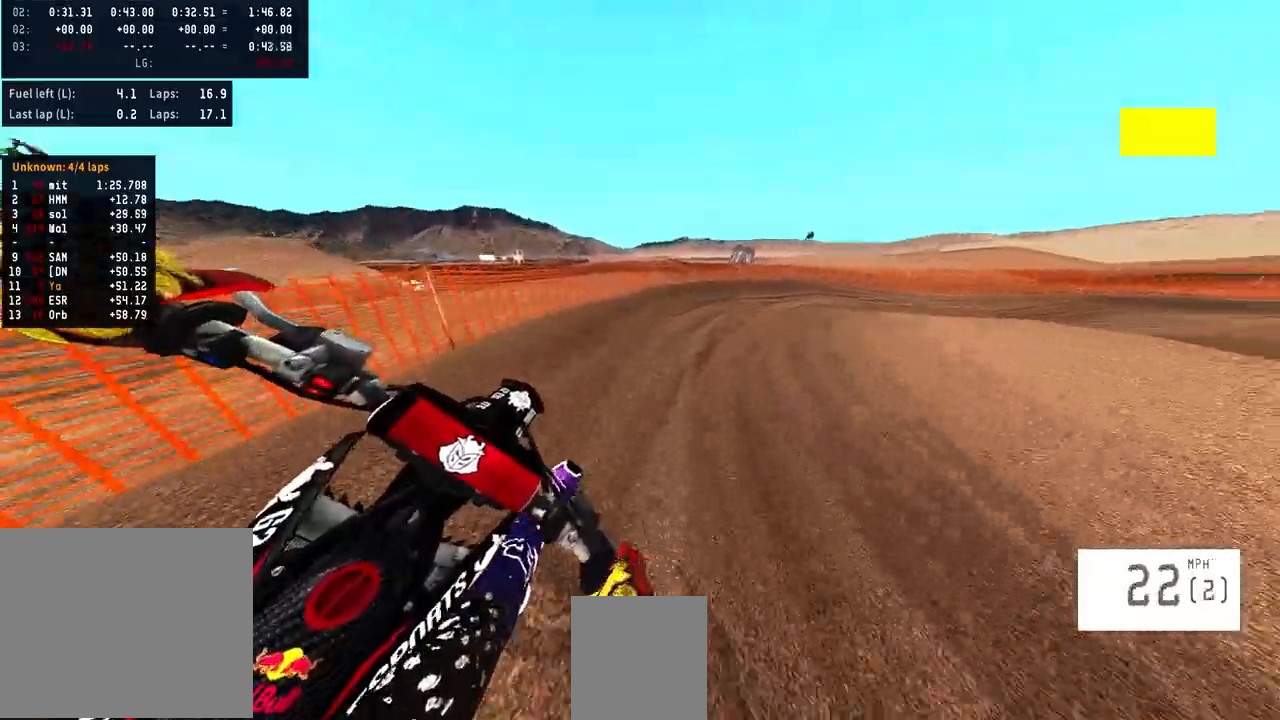
{"buttons": ["R2"], "left_stick": "up-right", "right_stick": "center", "events": []}
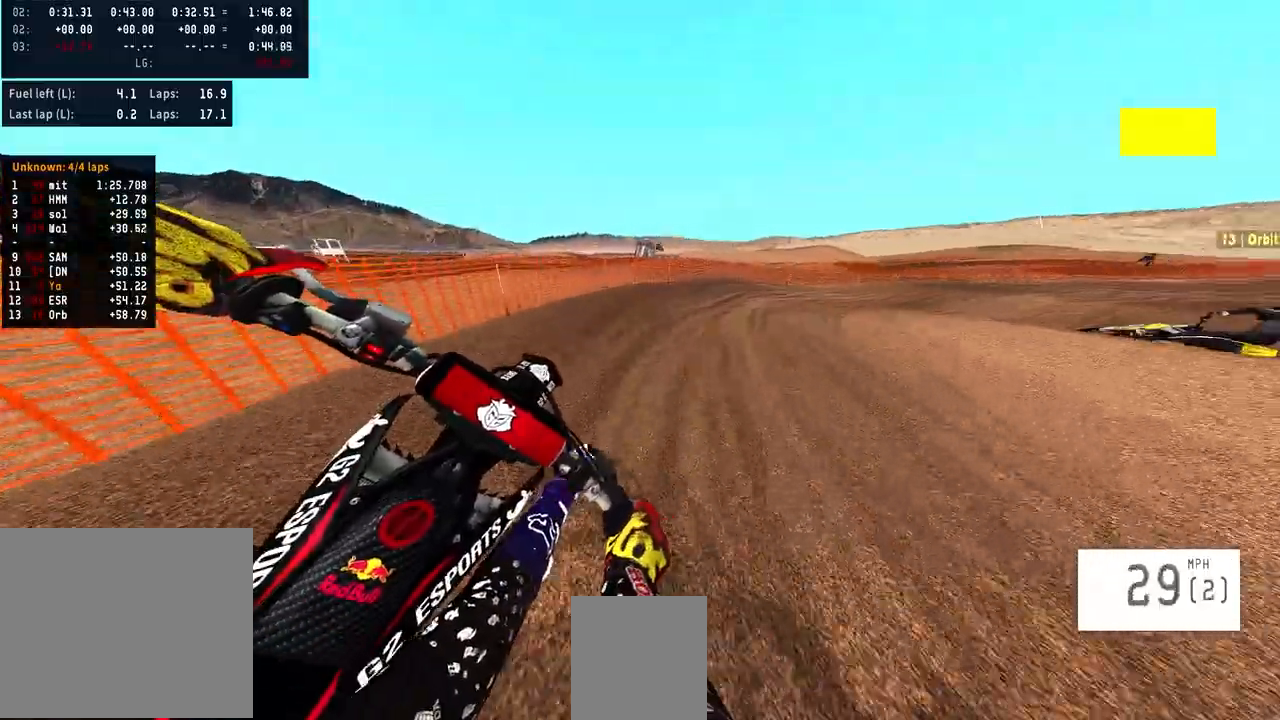
{"buttons": ["R2"], "left_stick": "right", "right_stick": "center", "events": [[133, "left_stick", "right"]]}
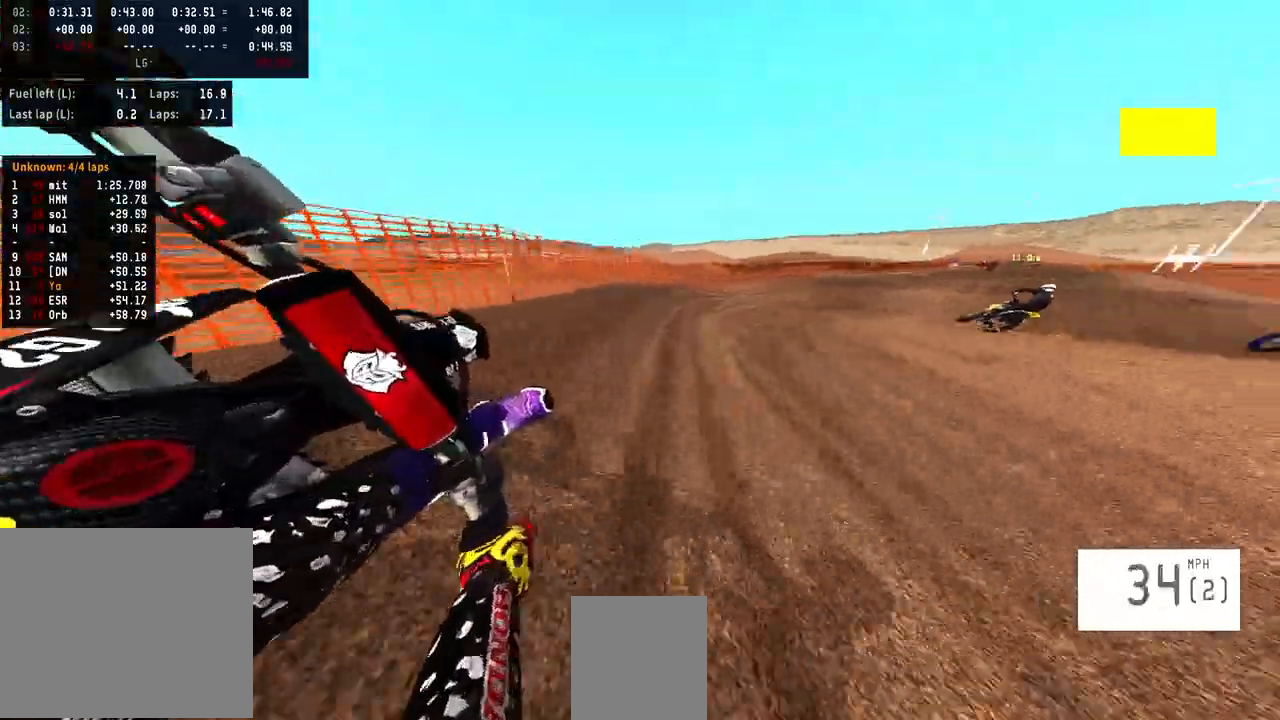
{"buttons": ["R2"], "left_stick": "center", "right_stick": "center", "events": [[400, "left_stick", "center"]]}
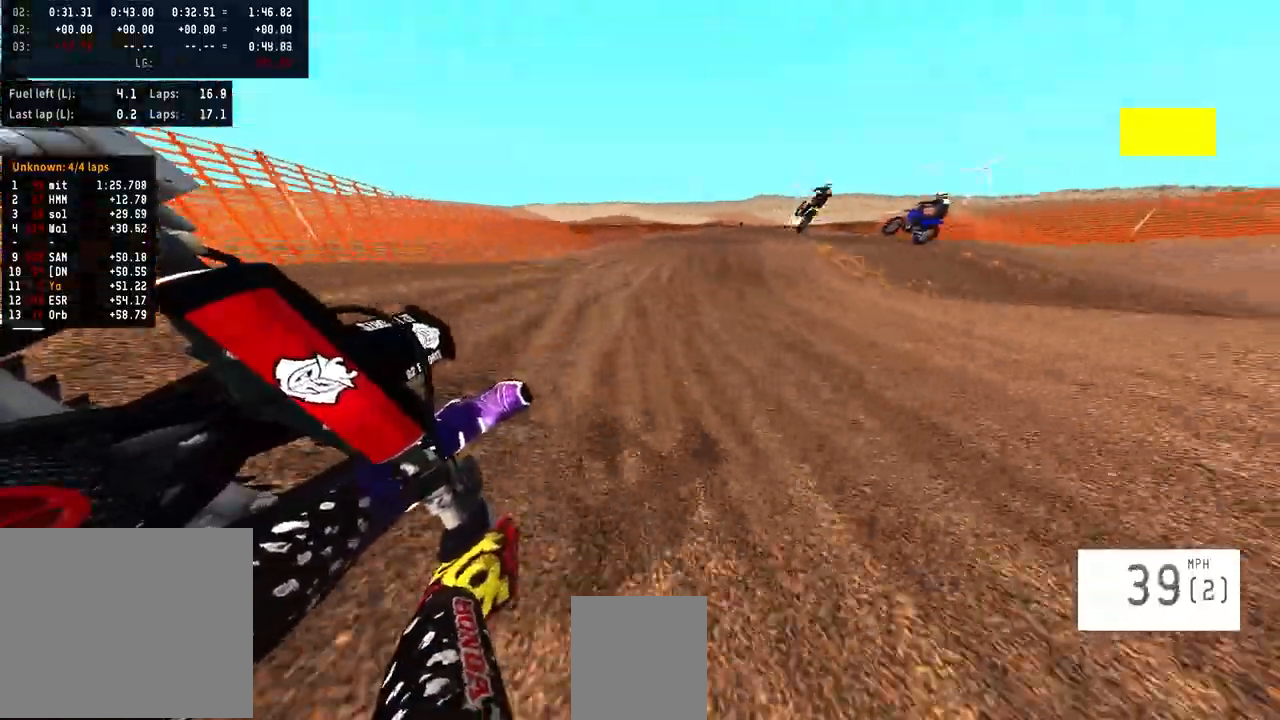
{"buttons": ["R2", "R3"], "left_stick": "center", "right_stick": "center", "events": [[100, "left_stick", "up-left"], [267, "left_stick", "center"], [500, "R3", "down"]]}
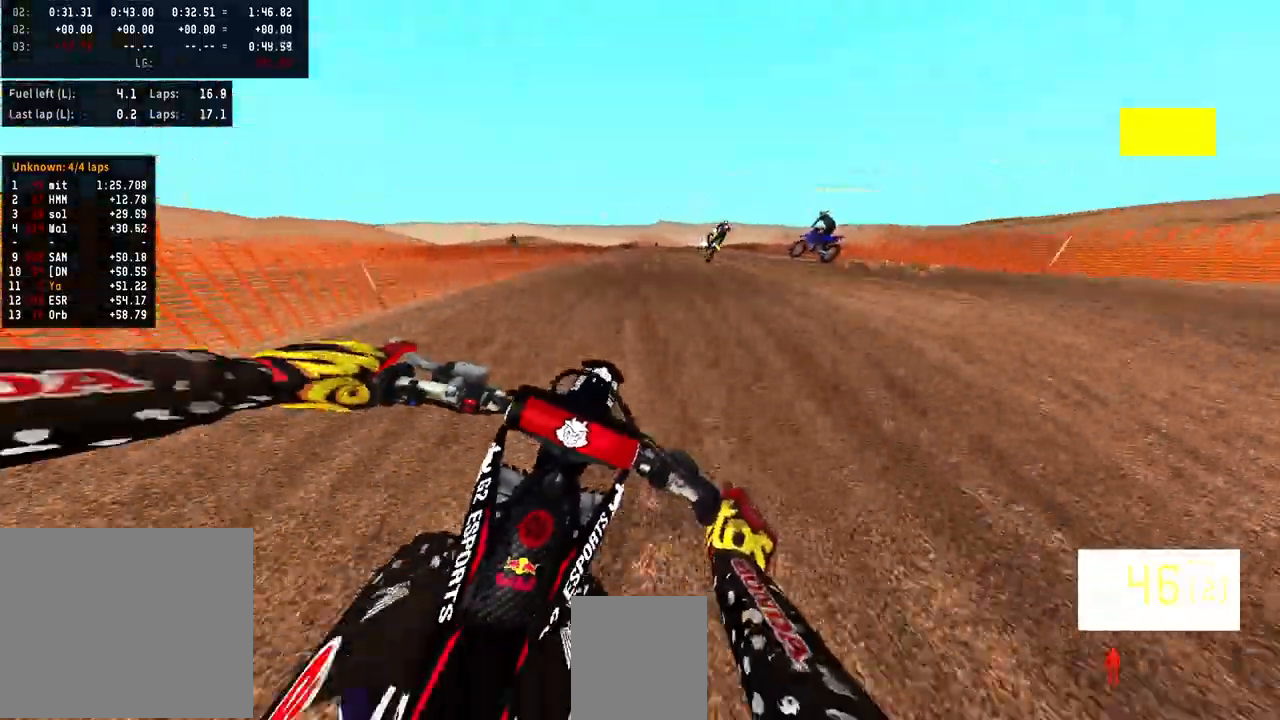
{"buttons": ["R2"], "left_stick": "center", "right_stick": "up", "events": [[100, "R3", "up"], [200, "right_stick", "up"]]}
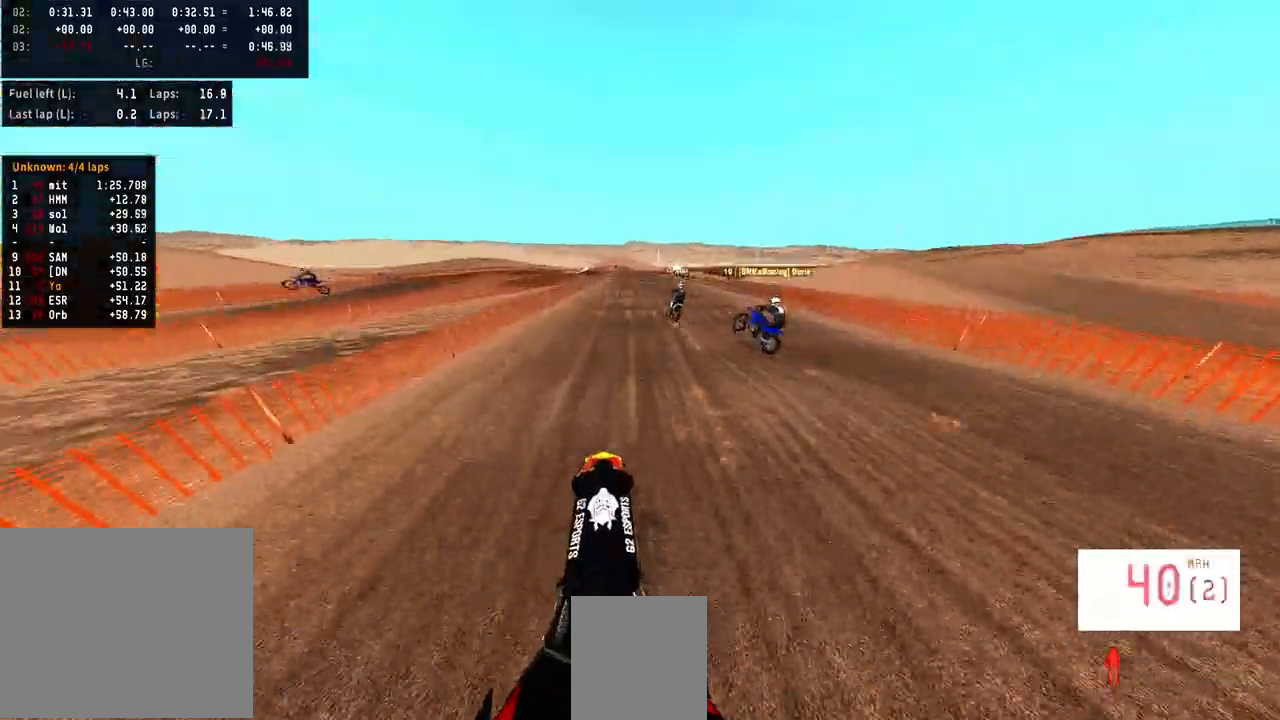
{"buttons": ["R2"], "left_stick": "center", "right_stick": "up", "events": [[233, "left_stick", "left"], [400, "left_stick", "center"]]}
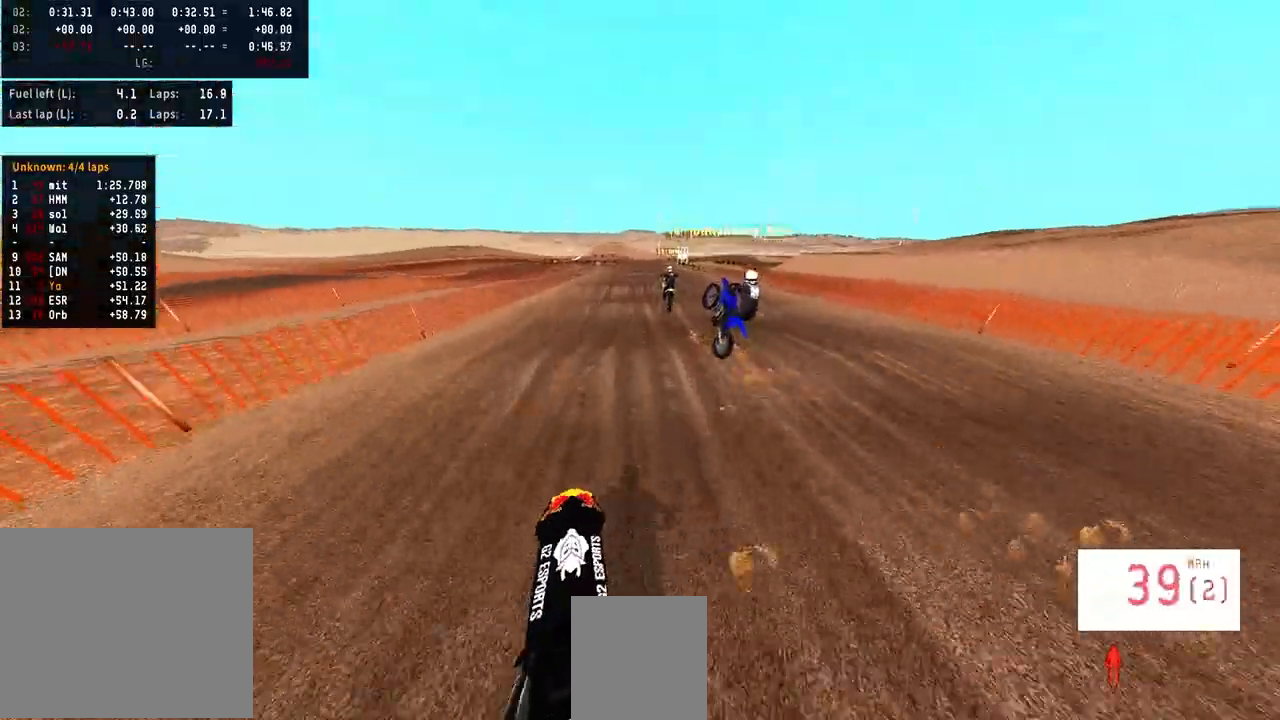
{"buttons": ["R2"], "left_stick": "center", "right_stick": "up", "events": []}
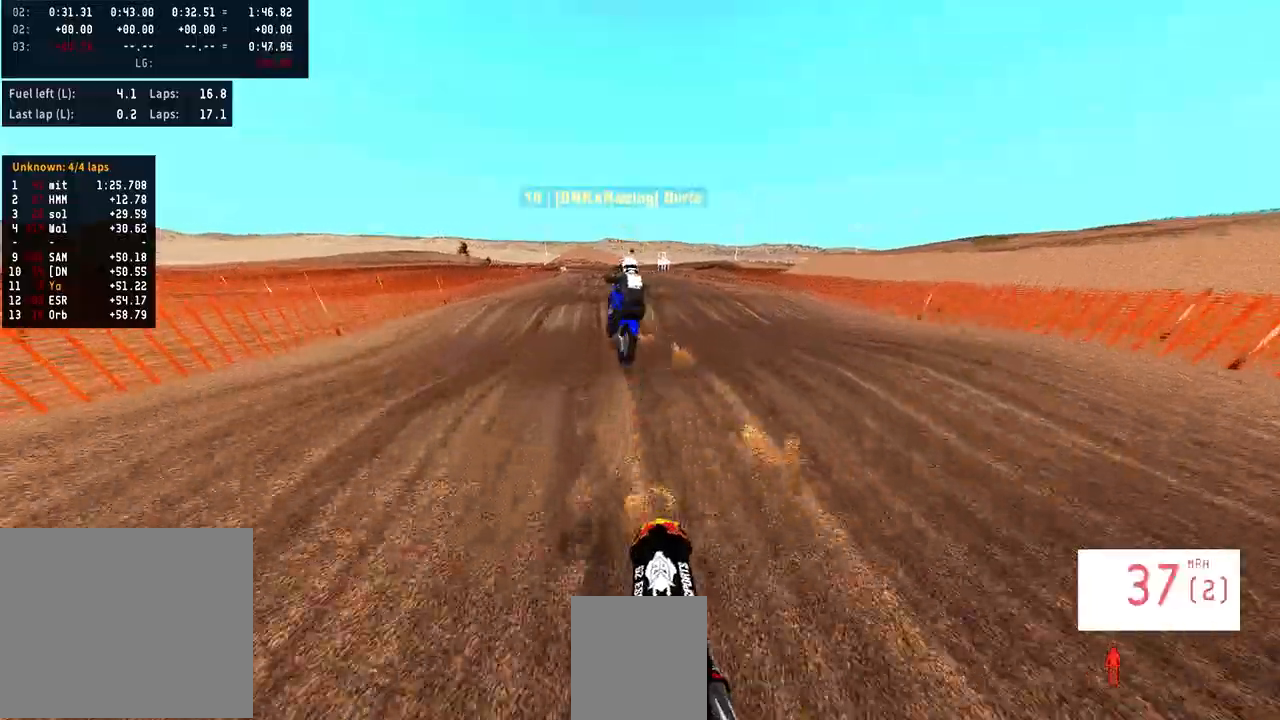
{"buttons": ["R2"], "left_stick": "center", "right_stick": "up", "events": []}
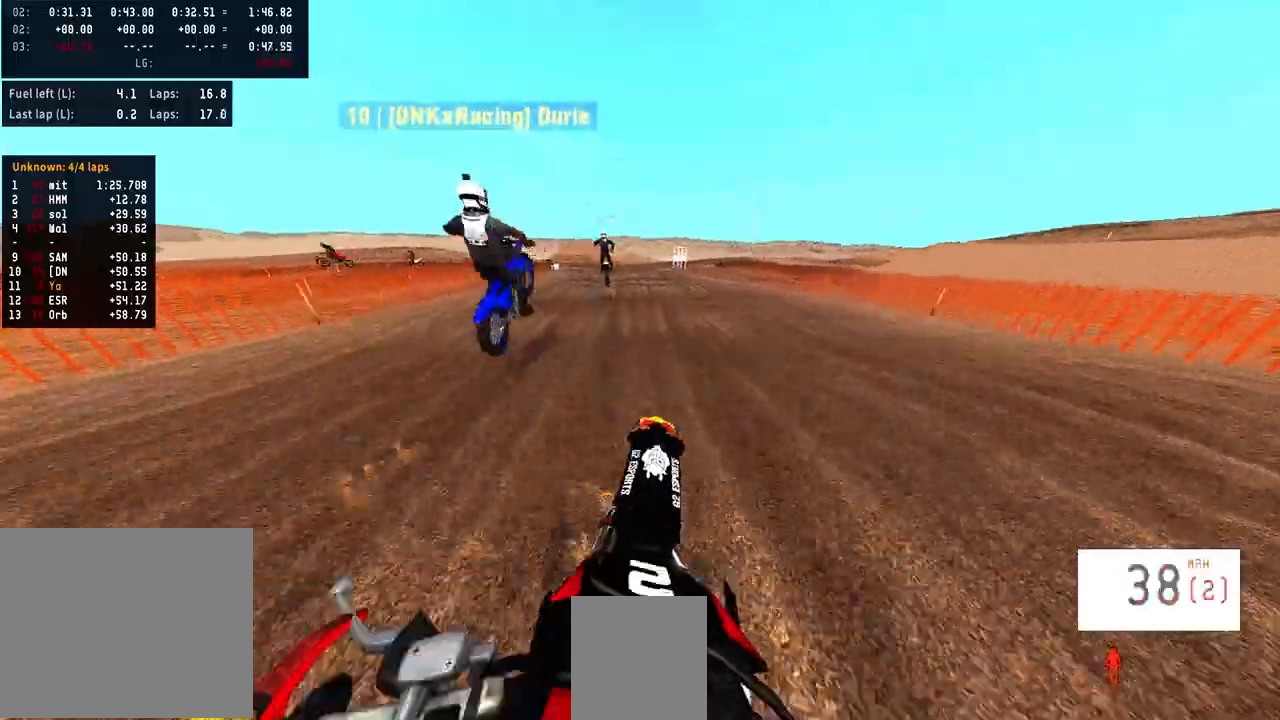
{"buttons": ["R2"], "left_stick": "center", "right_stick": "up", "events": []}
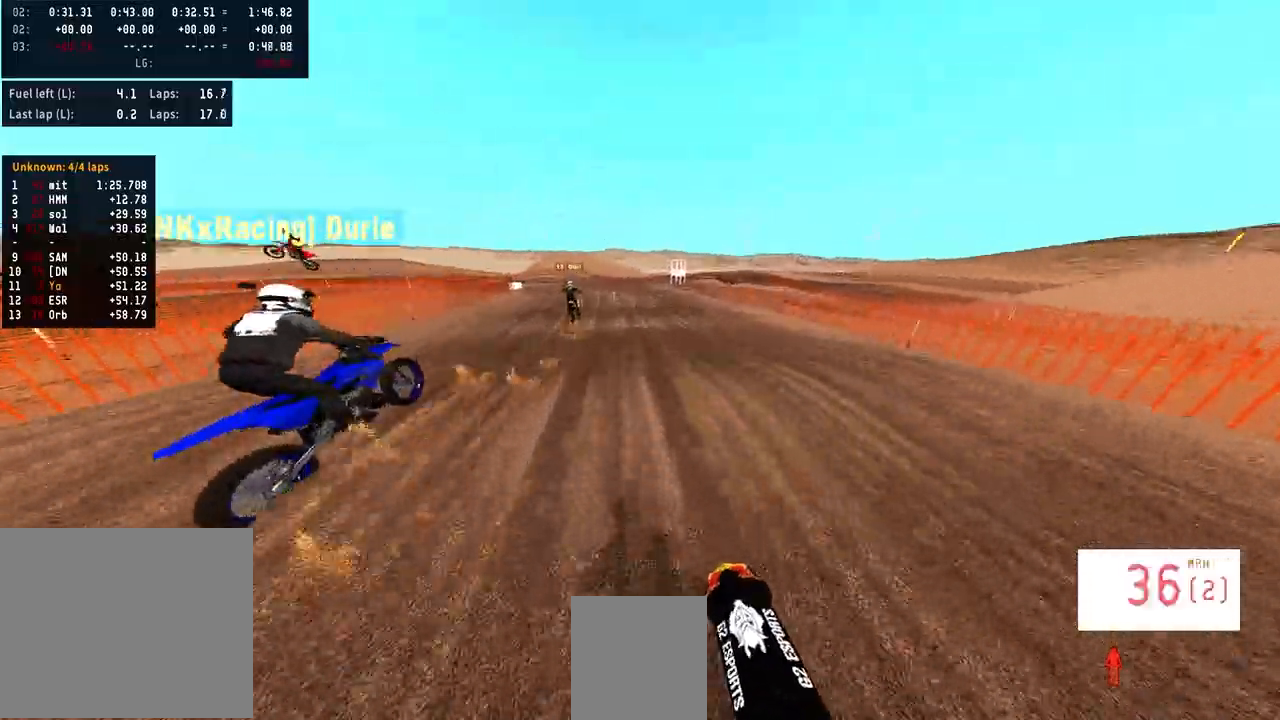
{"buttons": ["R2"], "left_stick": "center", "right_stick": "center", "events": [[133, "right_stick", "center"]]}